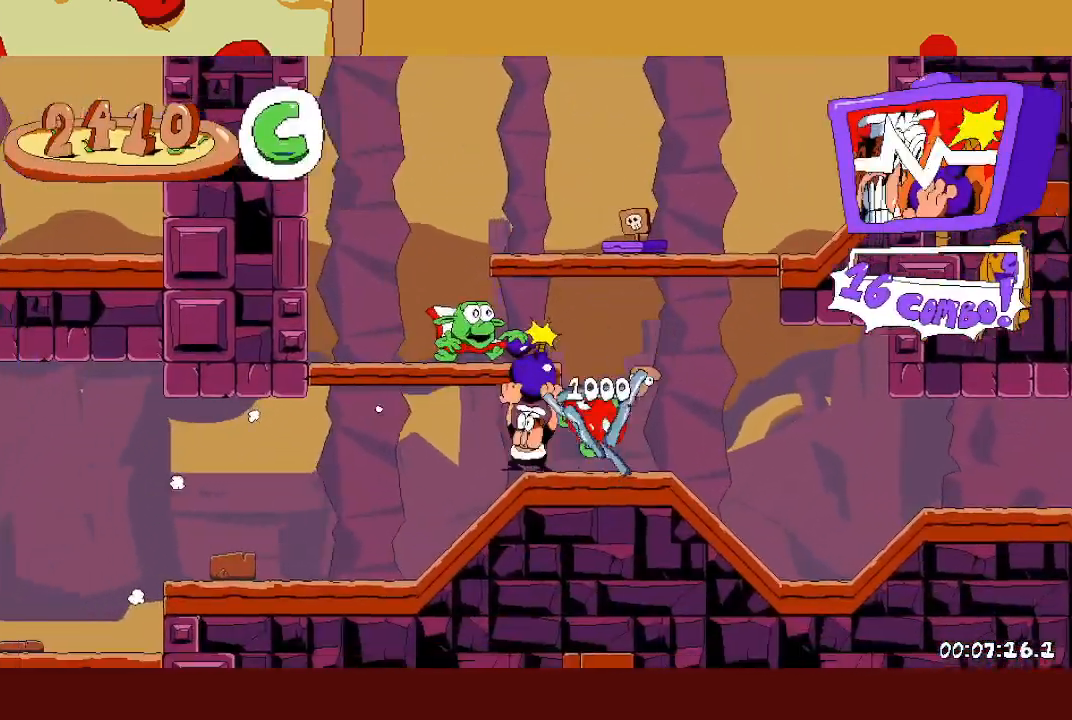
Gameplay with a controller (Xbox layout); each line is a JSON object with the inputs held at the frame after it. "events" lists button and stick changes between this image and that frame as [ms after this image, input, new state], when the widget could be followed in between. Not read: right_stick.
{"buttons": ["R2"], "left_stick": "left", "events": []}
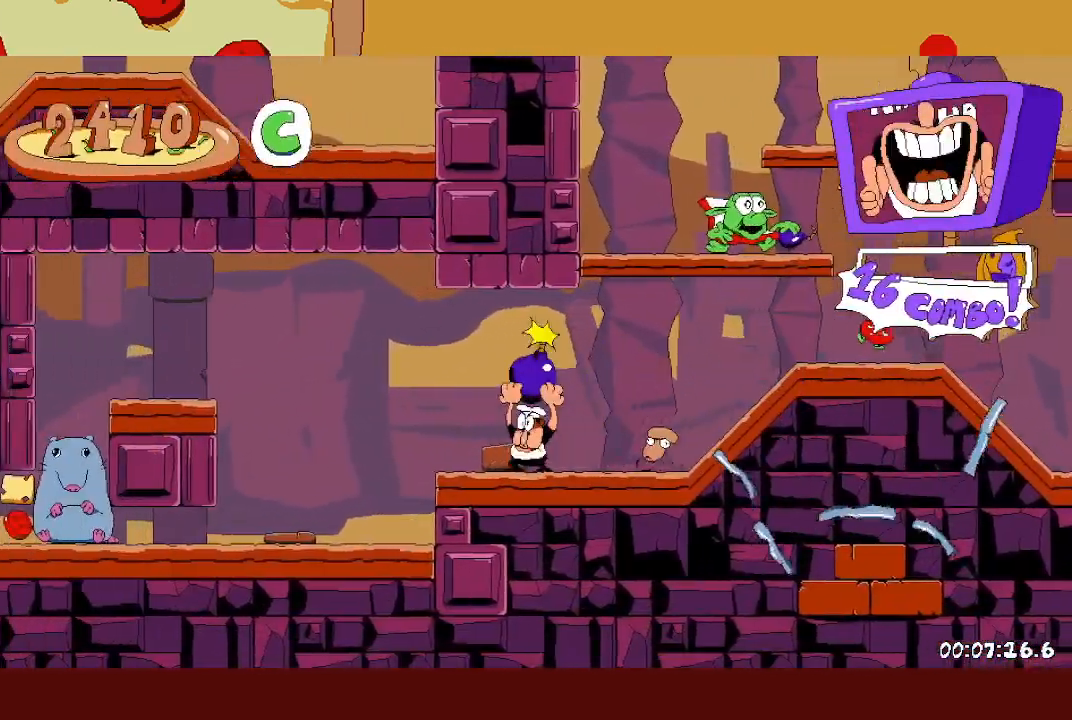
{"buttons": ["R2"], "left_stick": "left", "events": [[233, "X", "down"], [350, "X", "up"]]}
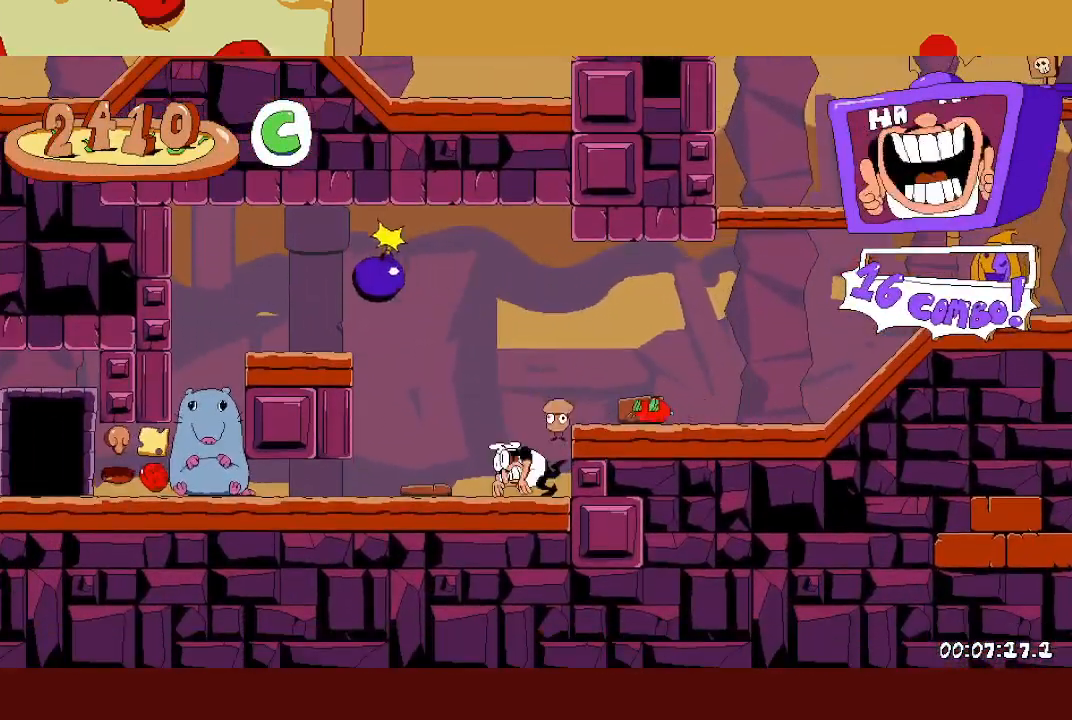
{"buttons": ["R1", "R2"], "left_stick": "left", "events": [[33, "X", "down"], [50, "L1", "down"], [150, "X", "up"], [417, "R1", "down"], [450, "L1", "up"]]}
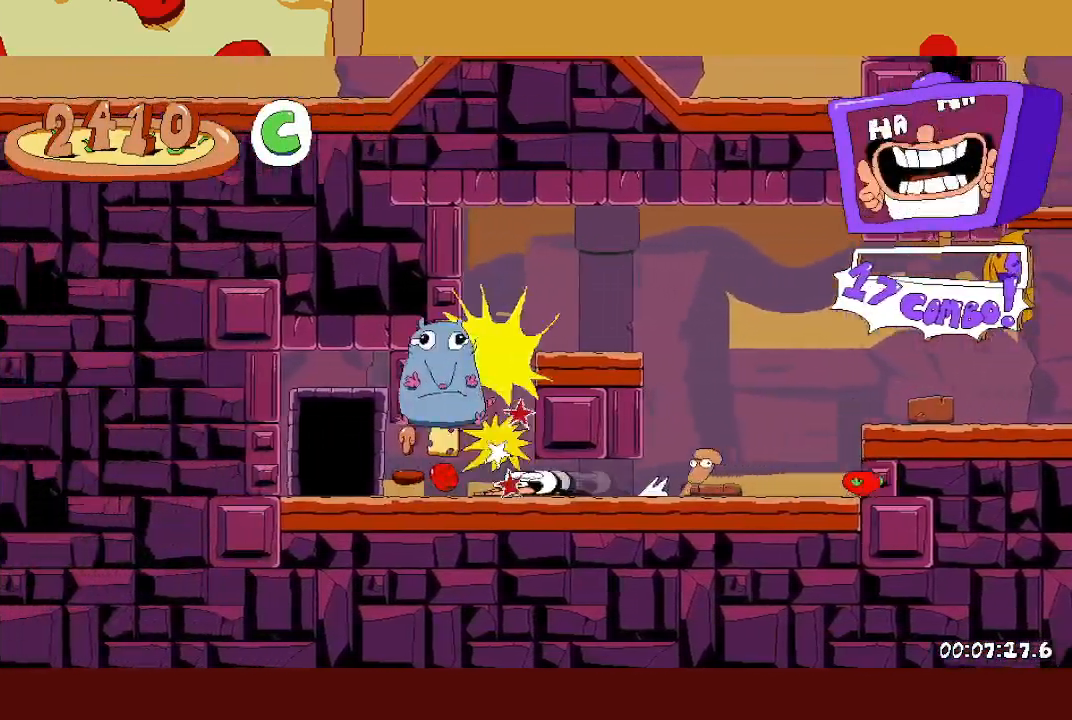
{"buttons": ["R2"], "left_stick": "left", "events": [[400, "R1", "up"]]}
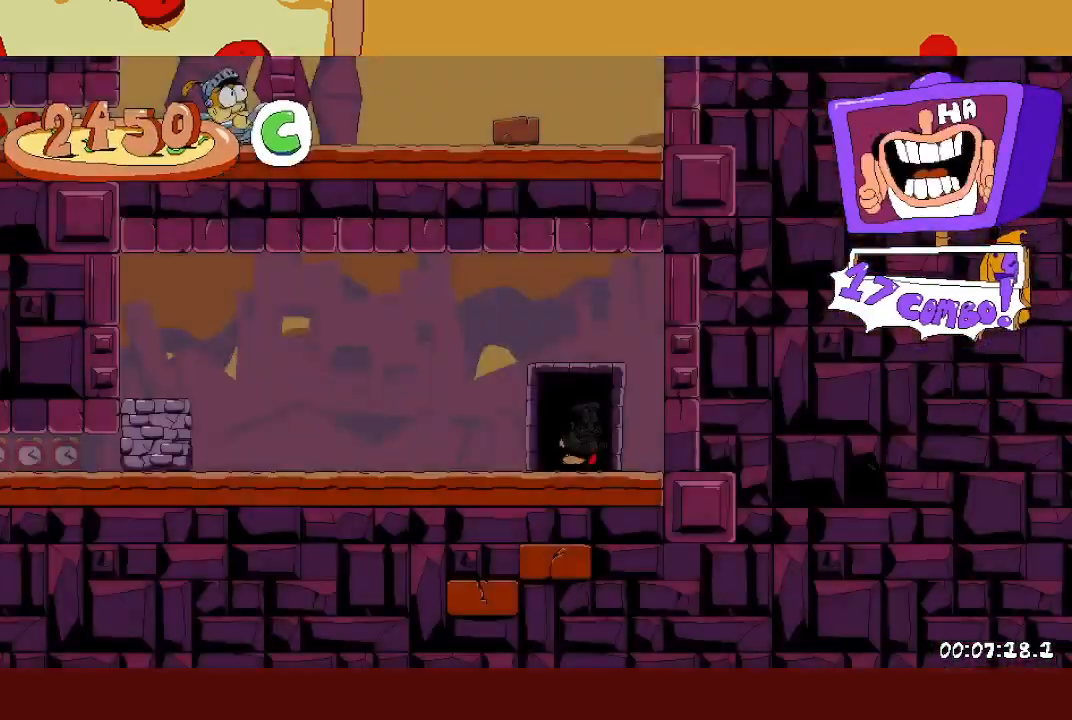
{"buttons": ["R2"], "left_stick": "left", "events": []}
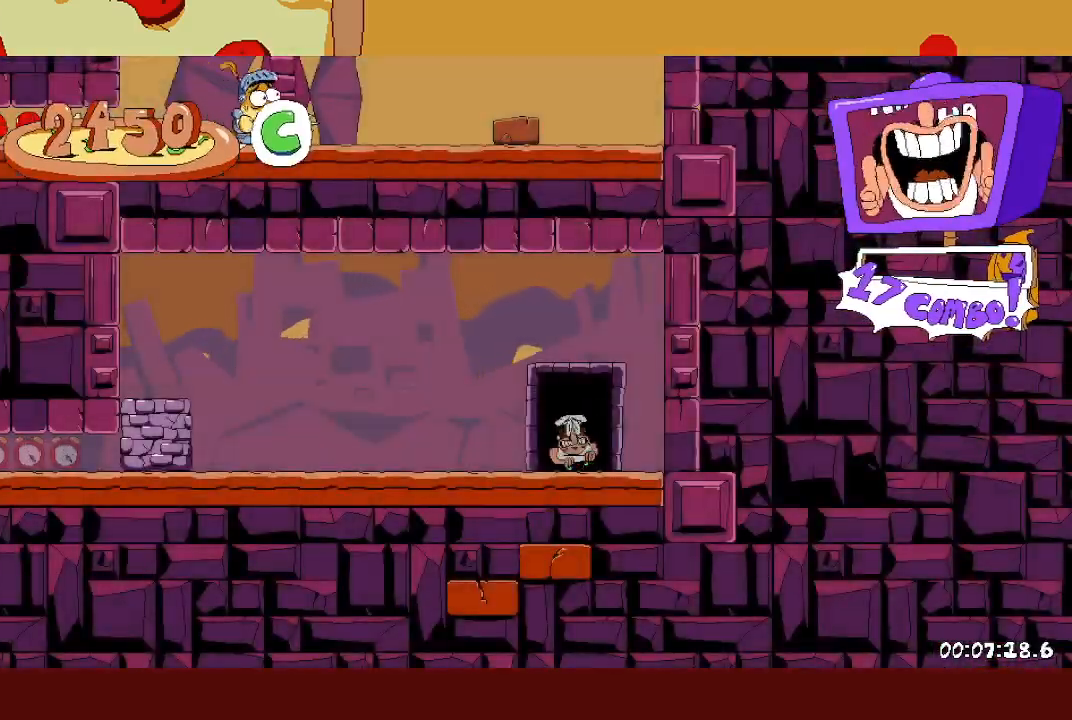
{"buttons": ["L1", "R2"], "left_stick": "left", "events": [[167, "X", "down"], [183, "L1", "down"], [283, "X", "up"]]}
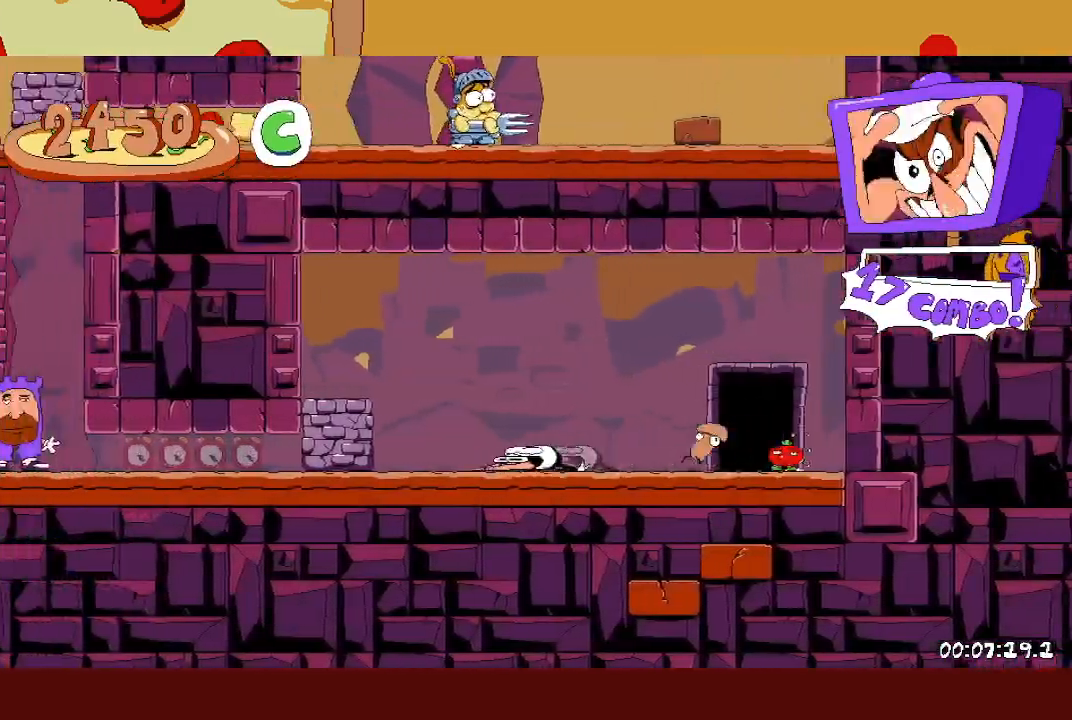
{"buttons": ["R2"], "left_stick": "left", "events": [[350, "L1", "up"]]}
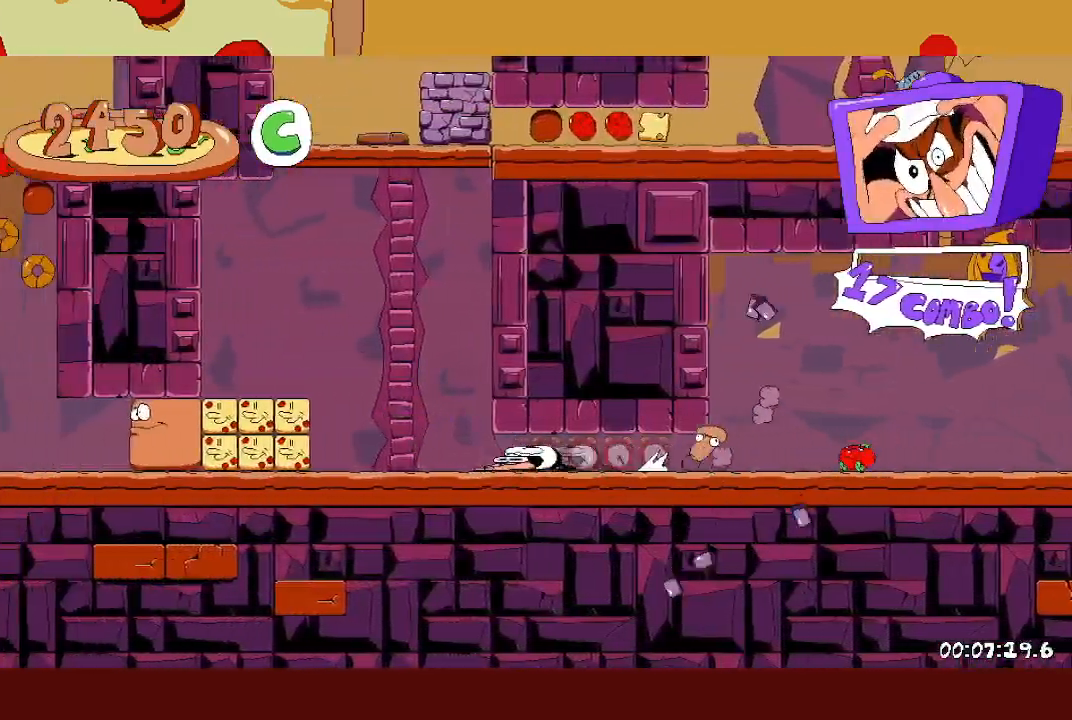
{"buttons": ["R2"], "left_stick": "right", "events": [[17, "X", "down"], [83, "X", "up"], [117, "left_stick", "right"], [133, "X", "down"], [200, "A", "down"], [217, "X", "up"], [333, "A", "up"]]}
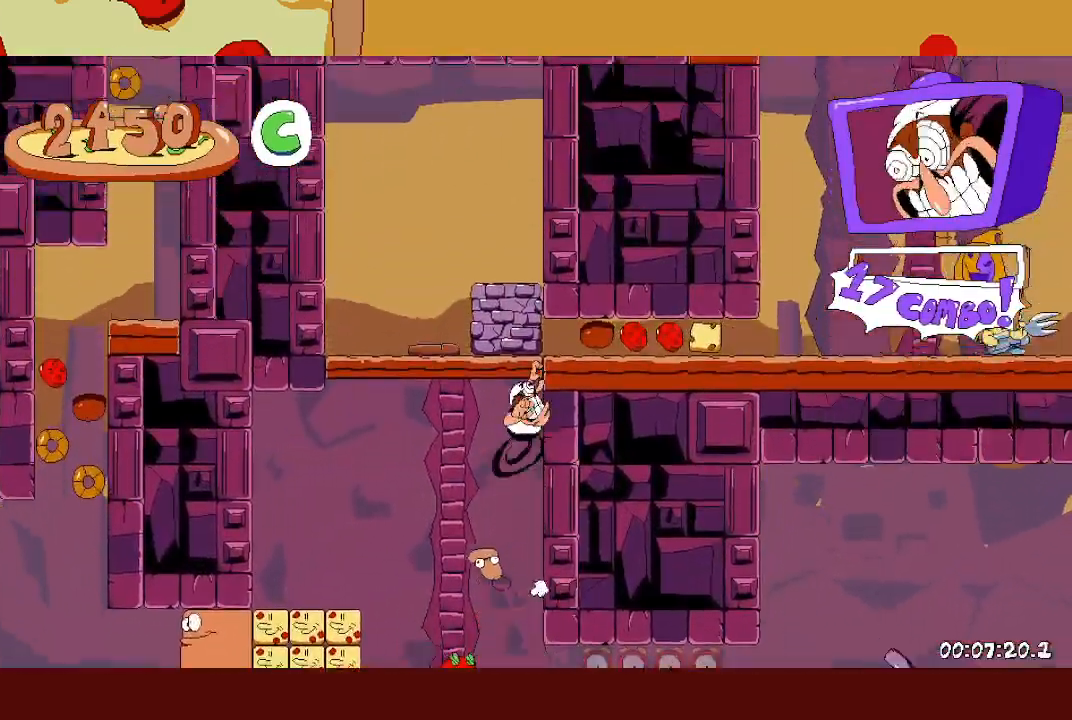
{"buttons": ["L1", "R2"], "left_stick": "right", "events": [[133, "R2", "up"], [133, "left_stick", "left"], [267, "left_stick", "right"], [317, "X", "down"], [333, "R2", "down"], [350, "L1", "down"], [417, "X", "up"]]}
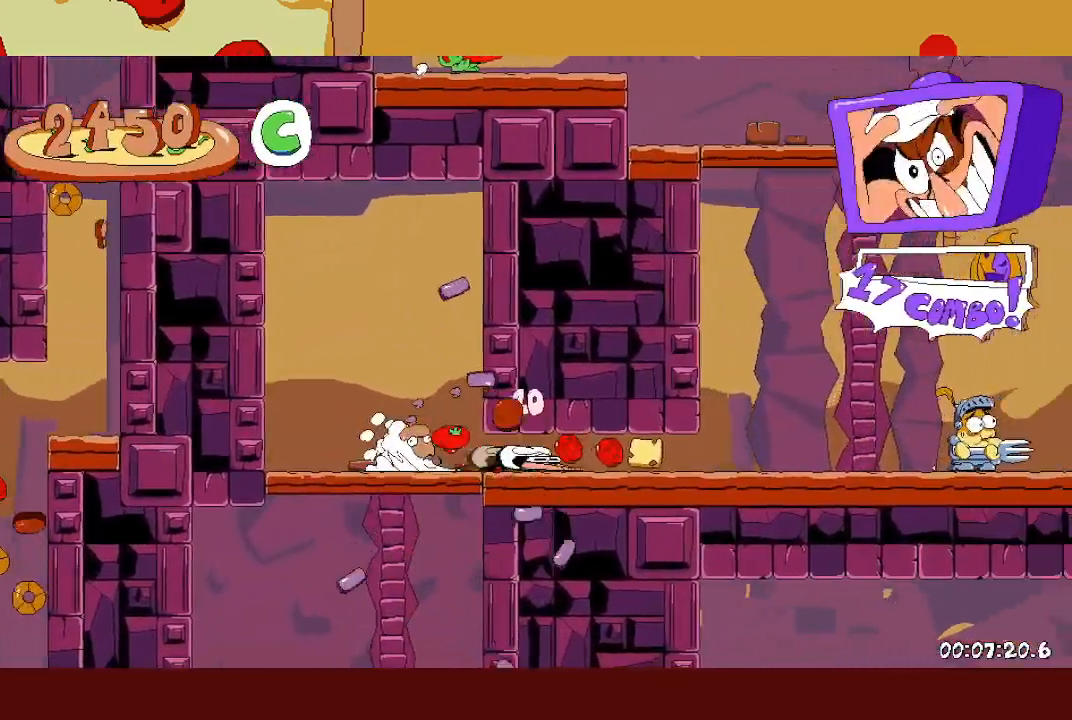
{"buttons": ["A", "R2"], "left_stick": "left", "events": [[67, "L1", "up"], [250, "X", "down"], [300, "X", "up"], [317, "left_stick", "left"], [367, "X", "down"], [433, "A", "down"], [450, "X", "up"]]}
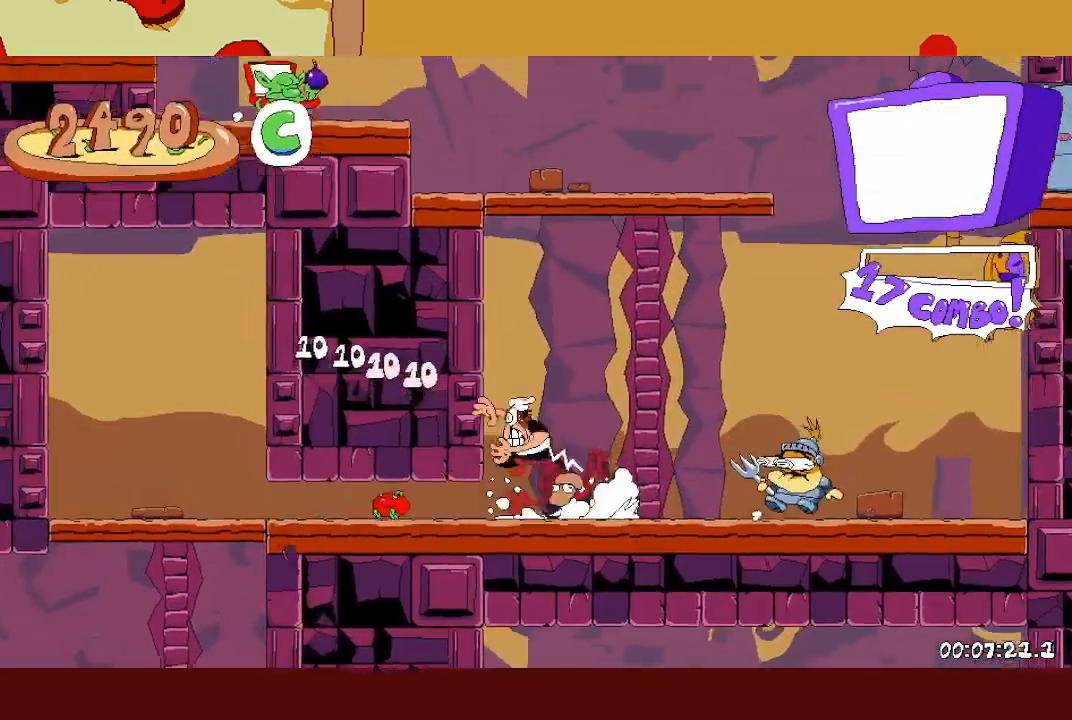
{"buttons": ["A", "R2"], "left_stick": "left", "events": [[67, "A", "up"], [483, "A", "down"]]}
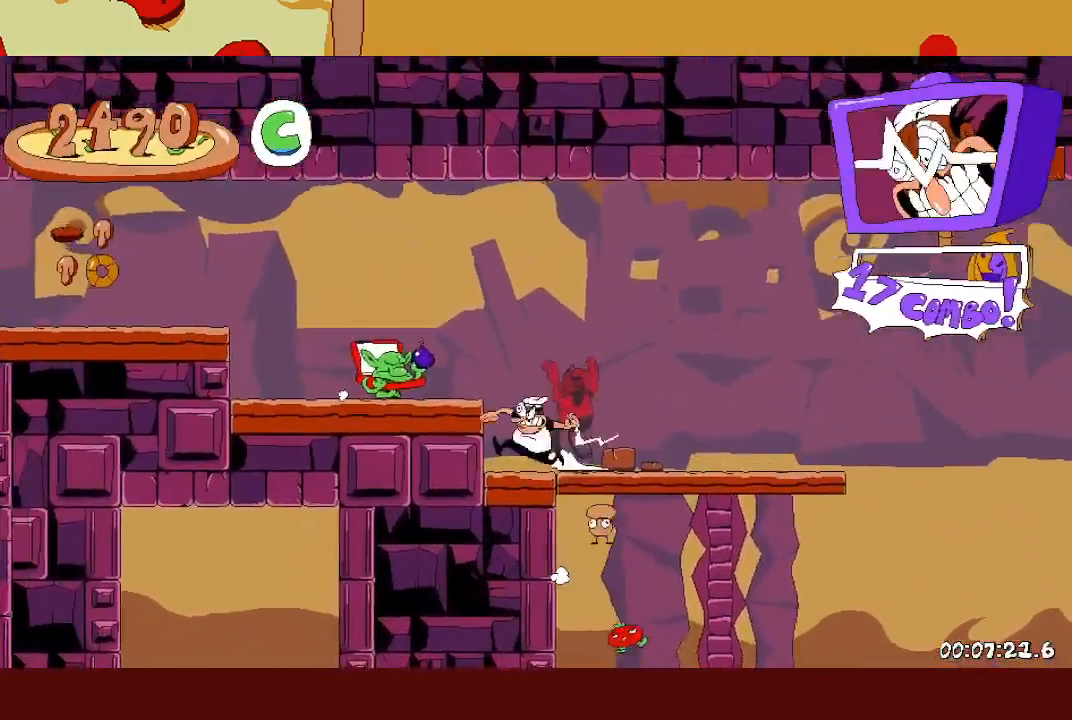
{"buttons": ["R2"], "left_stick": "left", "events": [[100, "A", "up"], [333, "A", "down"], [483, "A", "up"]]}
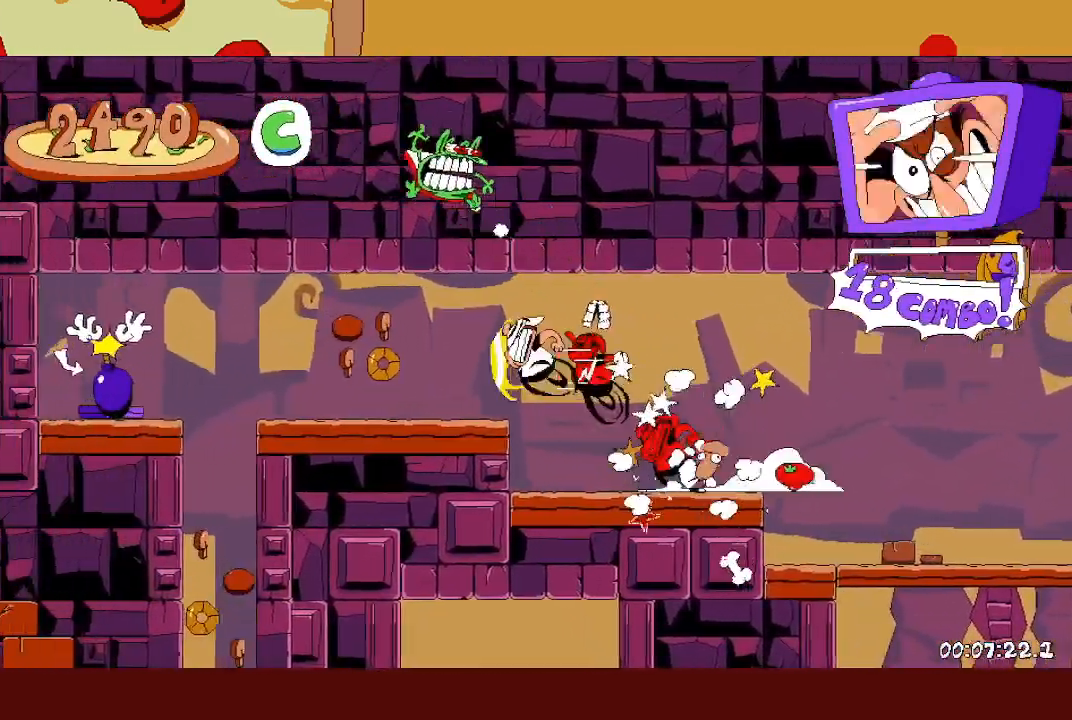
{"buttons": ["X"], "left_stick": "right", "events": [[450, "X", "down"], [483, "R2", "up"], [483, "left_stick", "right"]]}
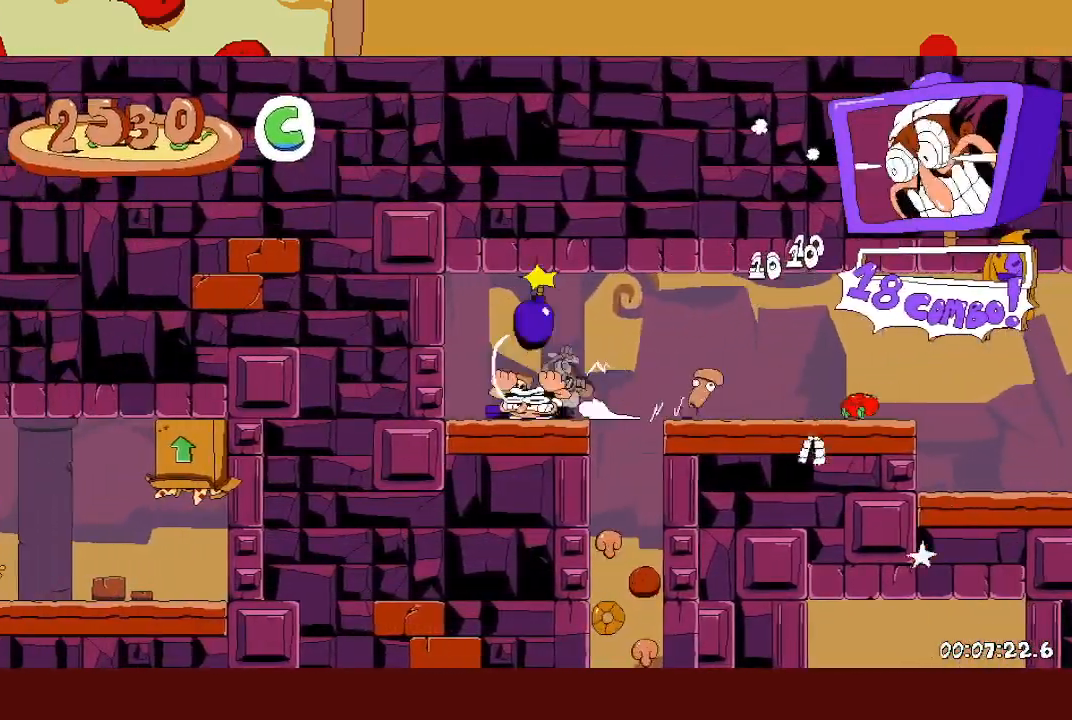
{"buttons": [], "left_stick": "center", "events": [[17, "X", "up"], [367, "left_stick", "center"]]}
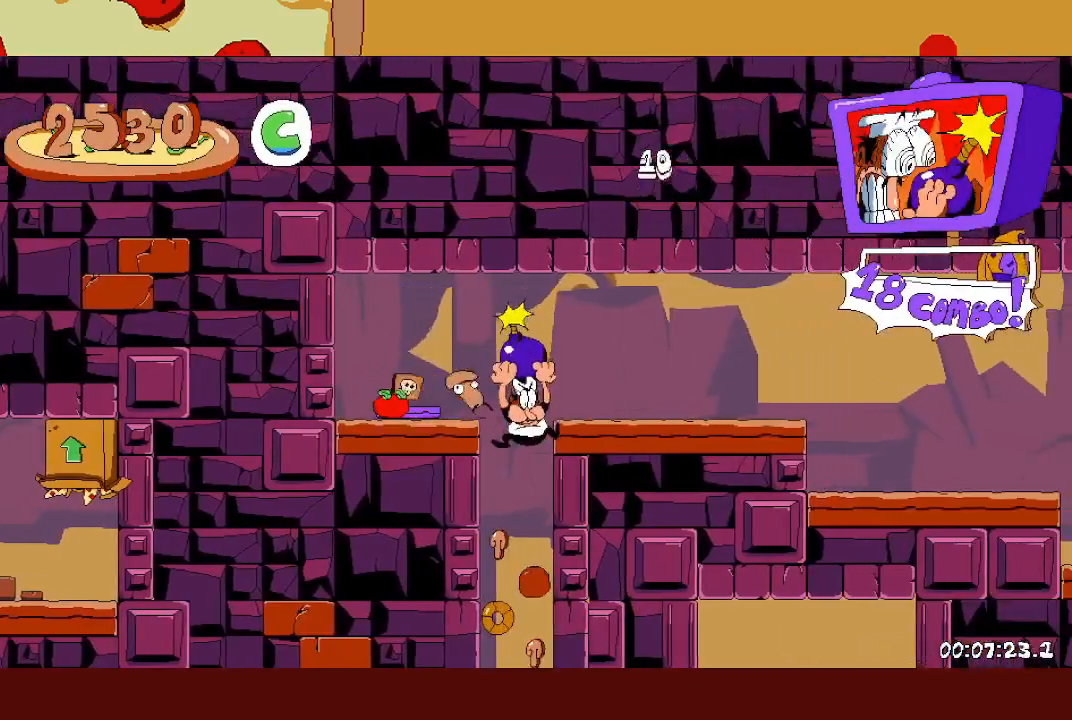
{"buttons": [], "left_stick": "left", "events": [[33, "left_stick", "left"]]}
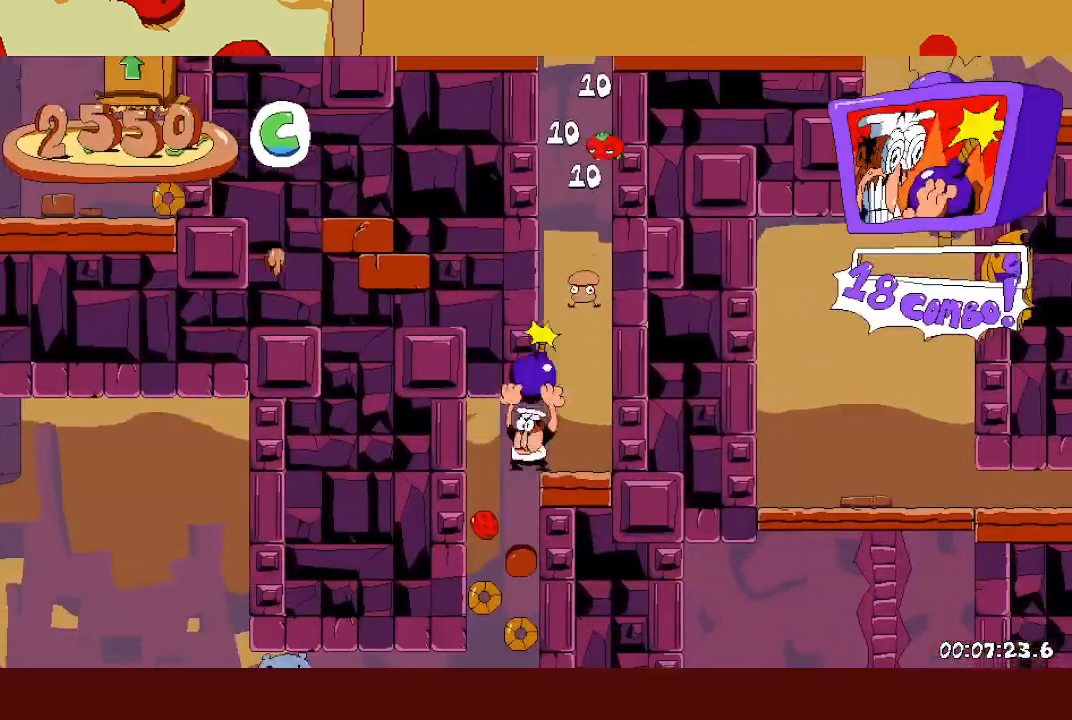
{"buttons": [], "left_stick": "left", "events": []}
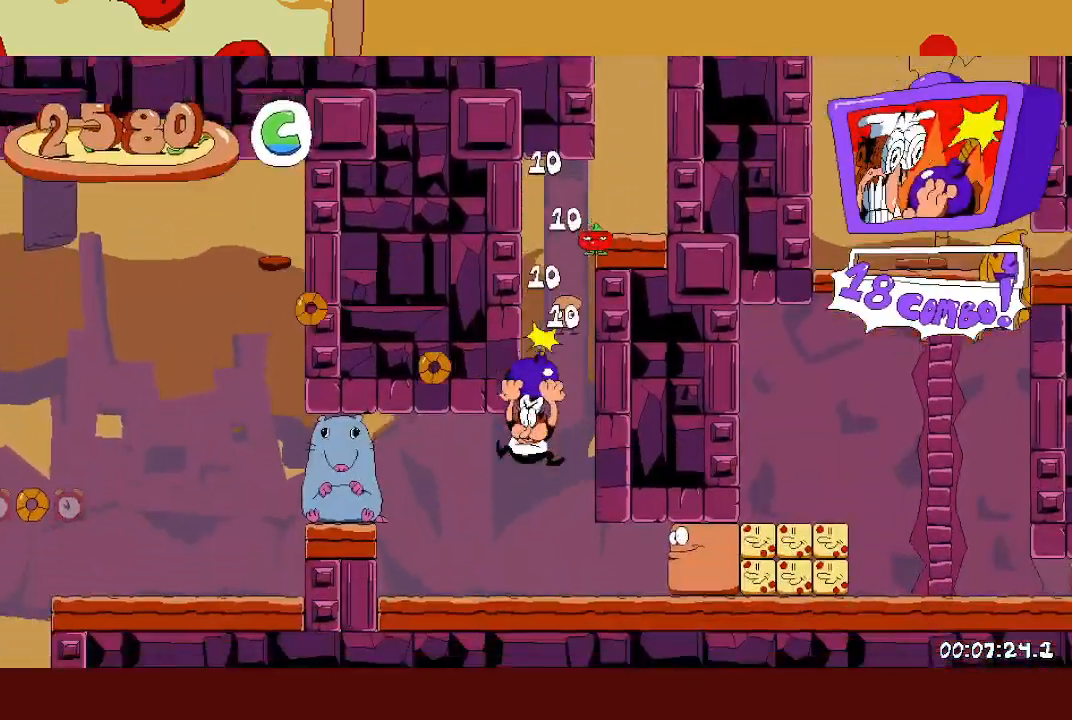
{"buttons": [], "left_stick": "center", "events": [[50, "left_stick", "center"], [117, "X", "down"], [233, "X", "up"]]}
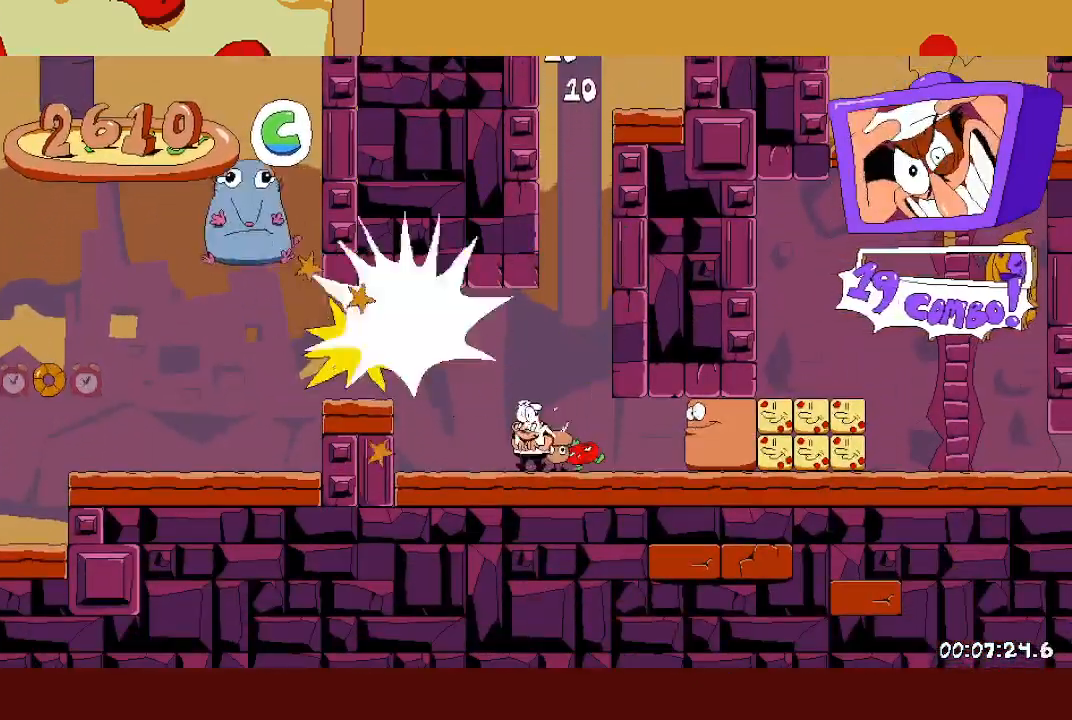
{"buttons": ["L1", "R2"], "left_stick": "left", "events": [[50, "A", "down"], [50, "R2", "down"], [50, "left_stick", "left"], [67, "X", "down"], [183, "A", "up"], [183, "L1", "down"], [200, "X", "up"]]}
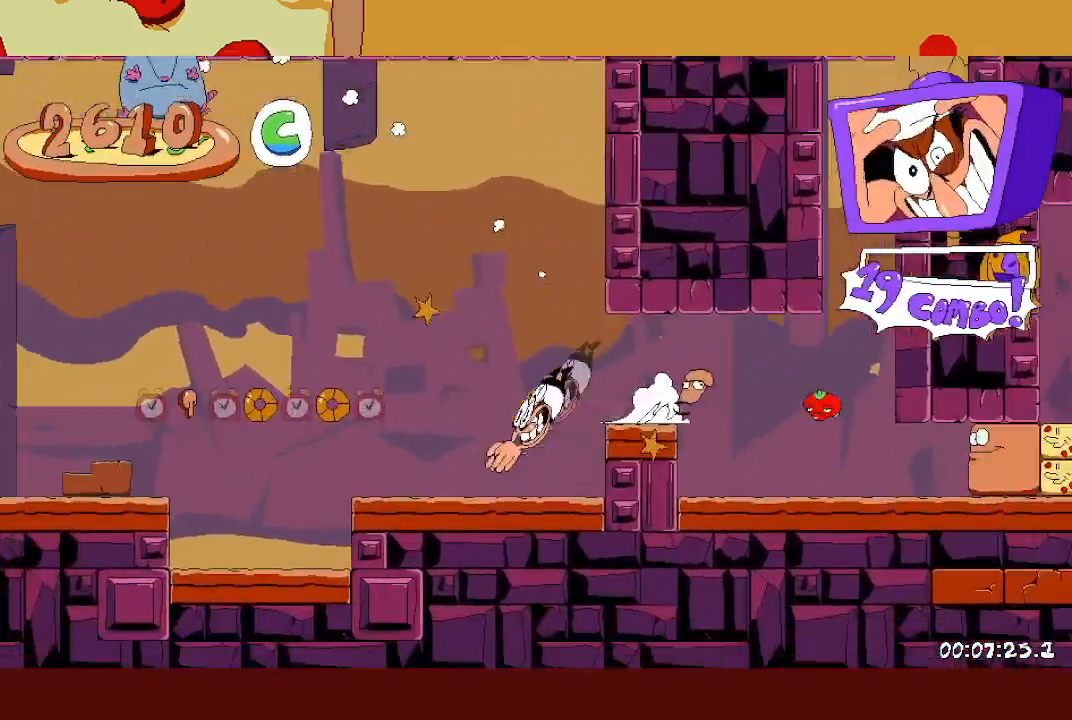
{"buttons": ["R2"], "left_stick": "left", "events": [[217, "L1", "up"], [350, "A", "down"], [467, "A", "up"]]}
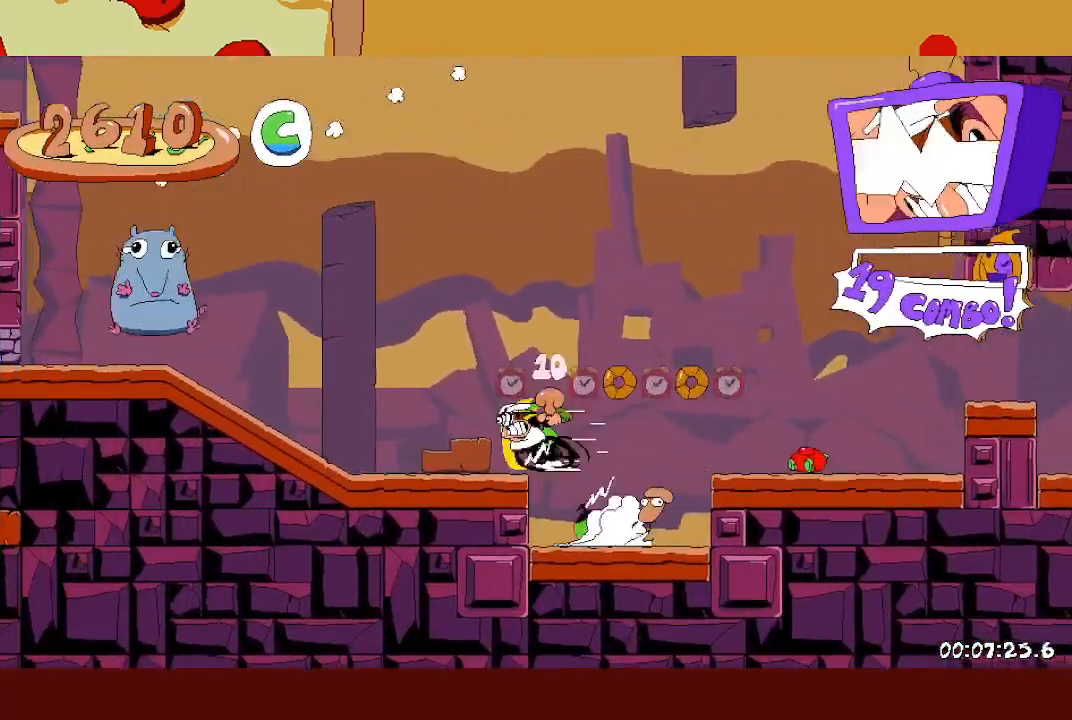
{"buttons": ["A", "R2"], "left_stick": "left", "events": [[383, "A", "down"]]}
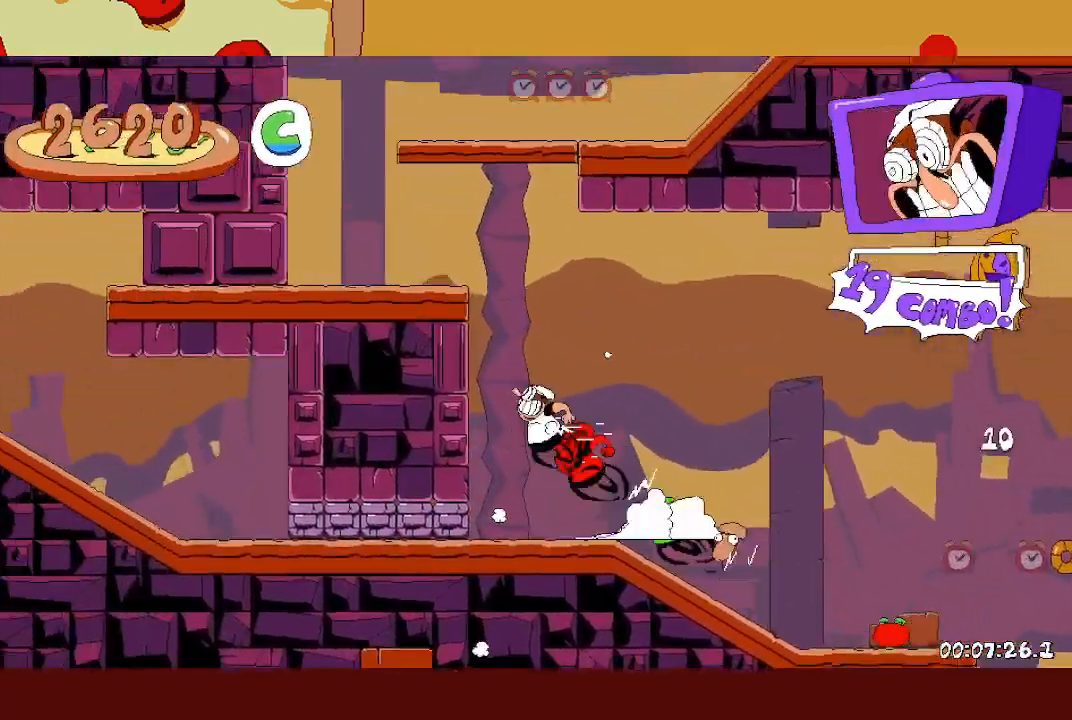
{"buttons": ["R2"], "left_stick": "right", "events": [[133, "A", "up"], [183, "left_stick", "right"], [200, "A", "down"], [467, "A", "up"]]}
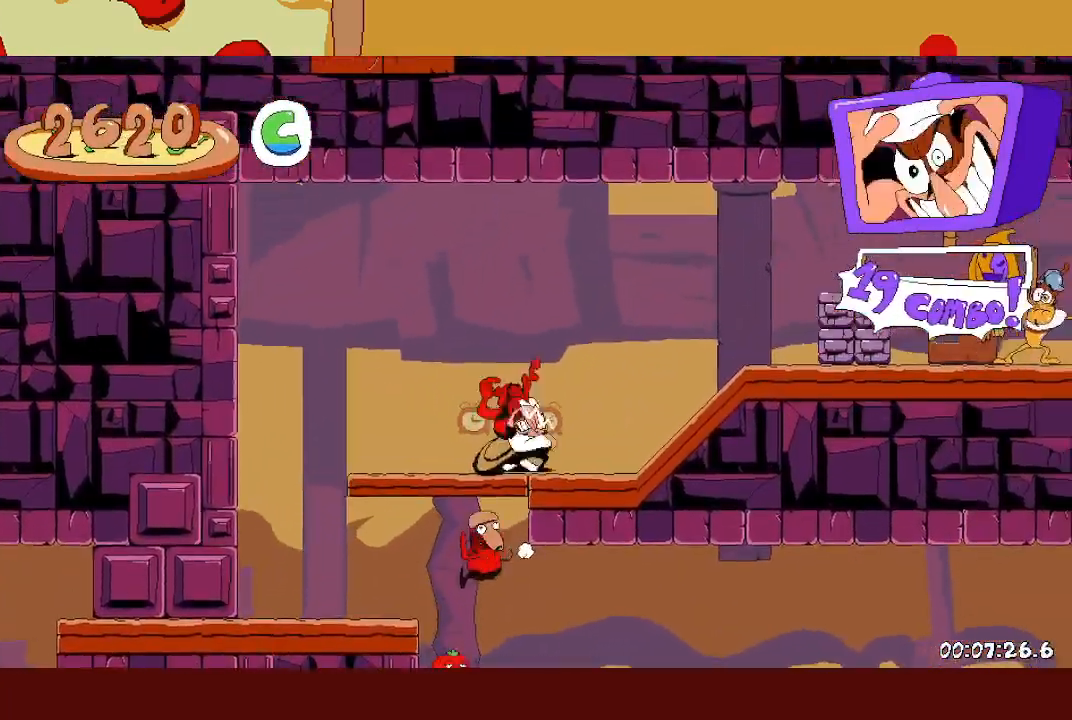
{"buttons": ["R2"], "left_stick": "right", "events": []}
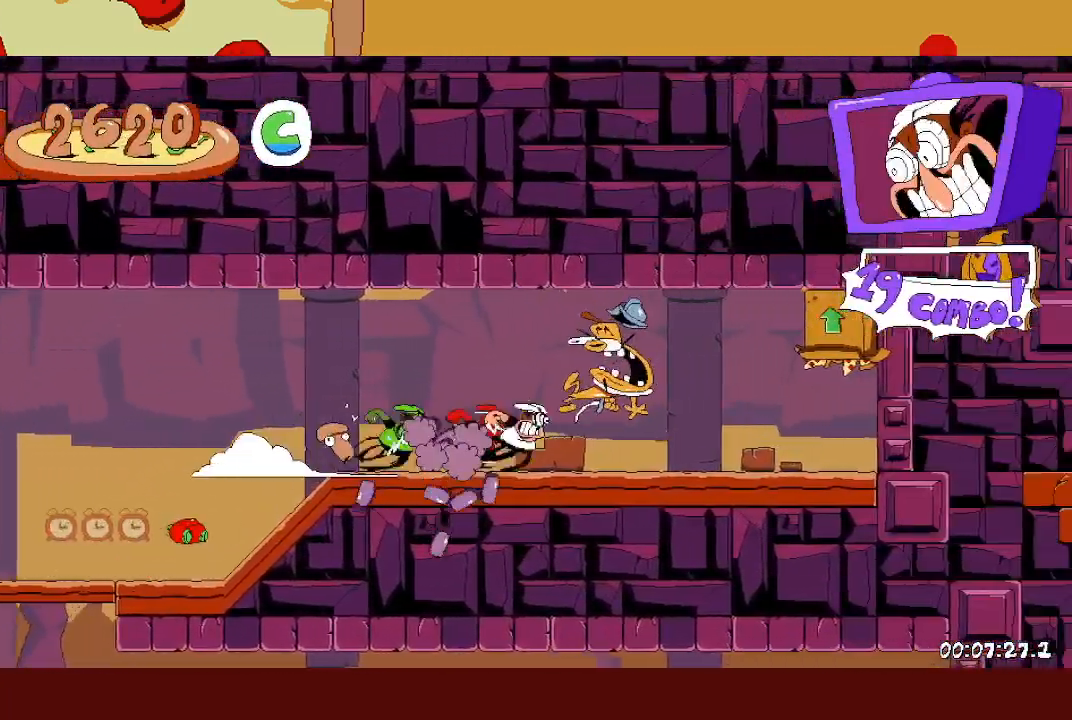
{"buttons": ["A"], "left_stick": "up", "events": [[350, "A", "down"], [383, "left_stick", "up"], [500, "R2", "up"]]}
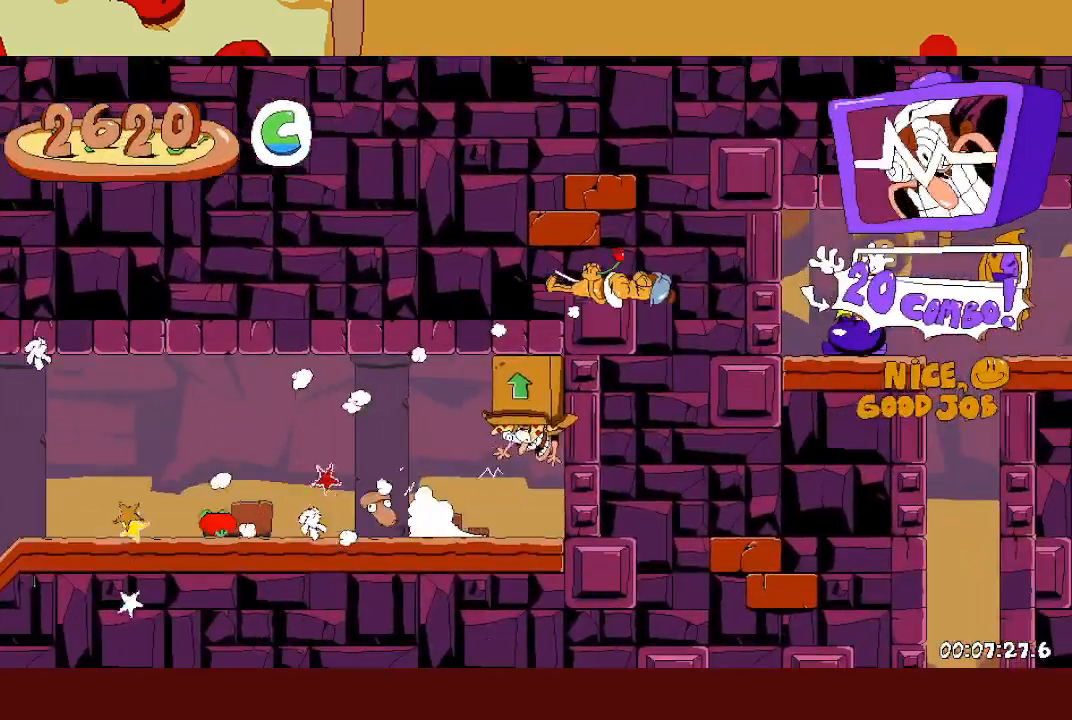
{"buttons": ["R2"], "left_stick": "right", "events": [[17, "A", "up"], [67, "left_stick", "center"], [117, "left_stick", "right"], [133, "R2", "down"]]}
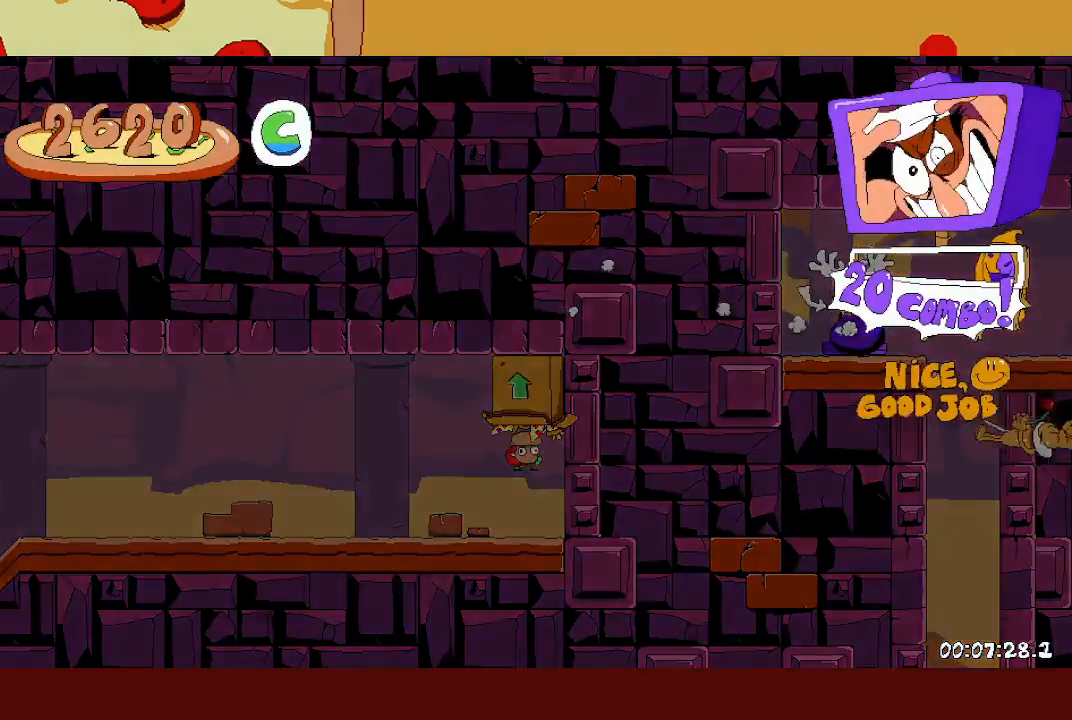
{"buttons": ["R2"], "left_stick": "right", "events": [[150, "X", "down"], [183, "L1", "down"], [267, "X", "up"], [300, "L1", "up"]]}
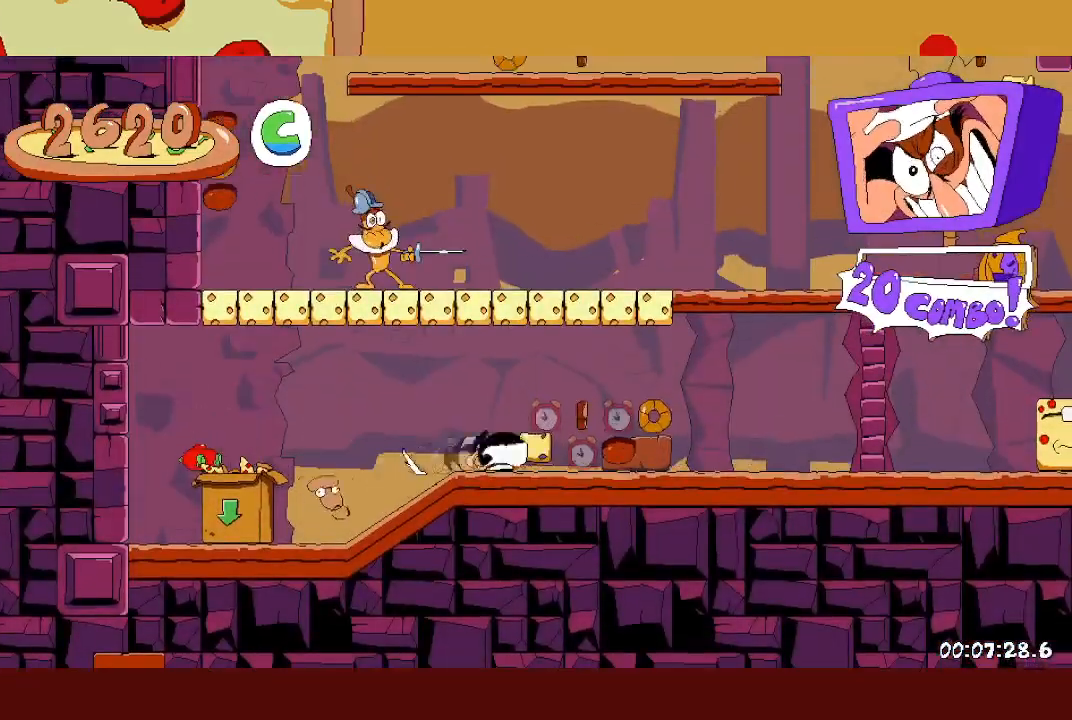
{"buttons": ["A", "X", "R2"], "left_stick": "left", "events": [[283, "X", "down"], [350, "X", "up"], [400, "X", "down"], [400, "left_stick", "left"], [483, "A", "down"]]}
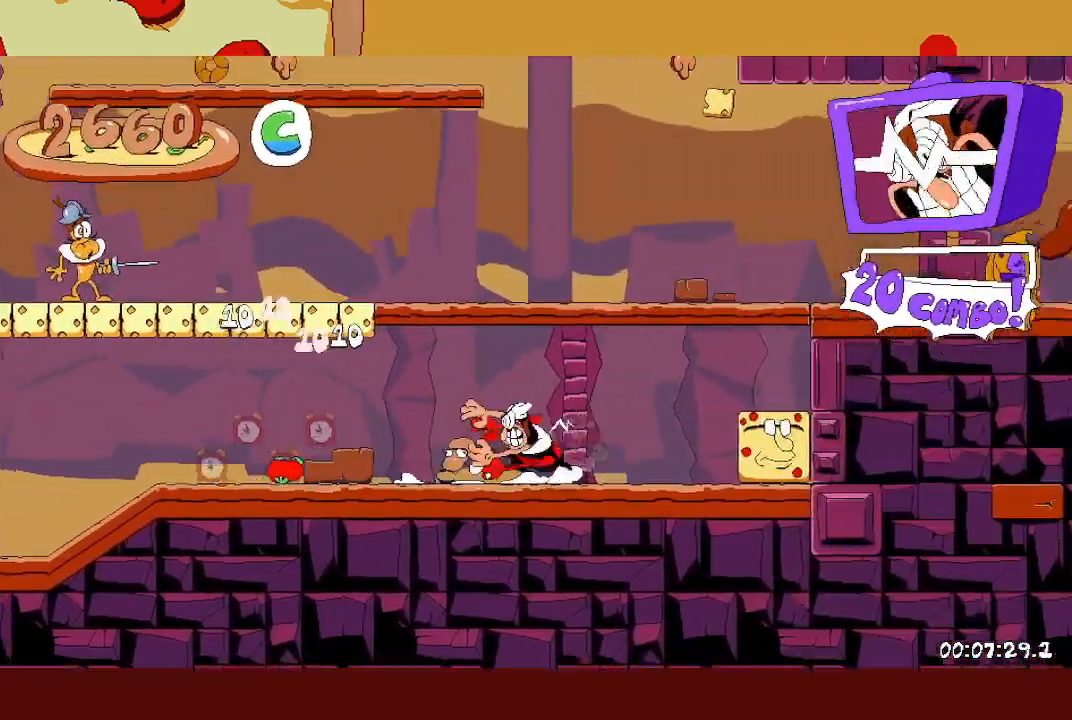
{"buttons": ["A", "R2"], "left_stick": "left", "events": [[17, "X", "up"], [200, "A", "up"], [500, "A", "down"]]}
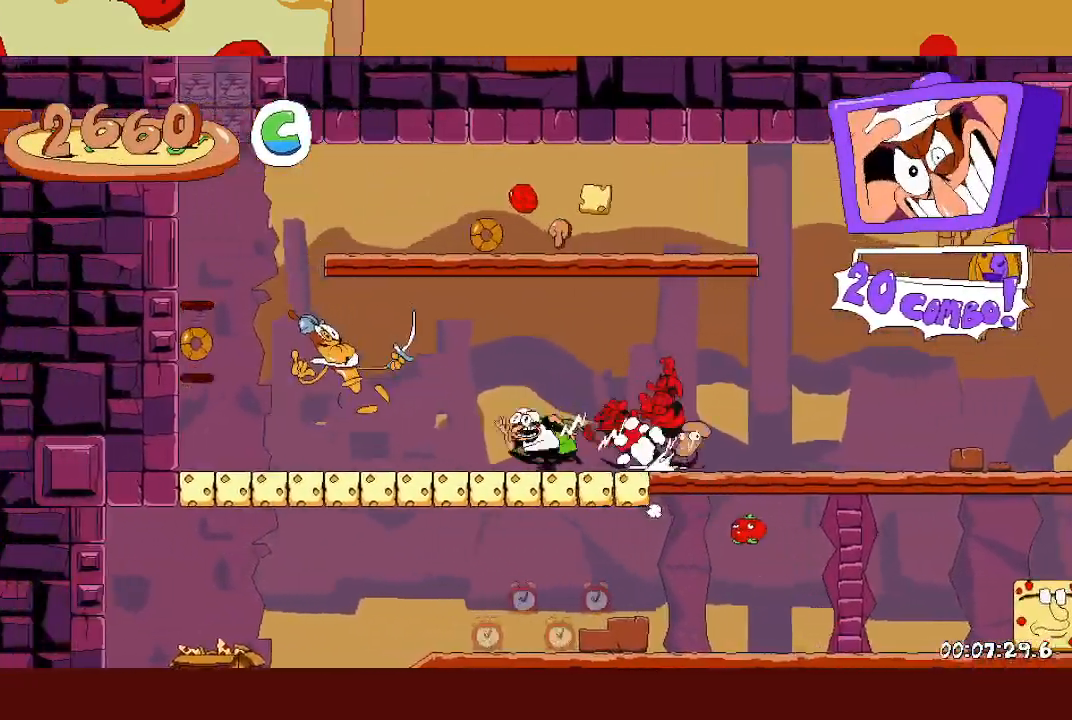
{"buttons": ["R2"], "left_stick": "left", "events": [[483, "A", "up"]]}
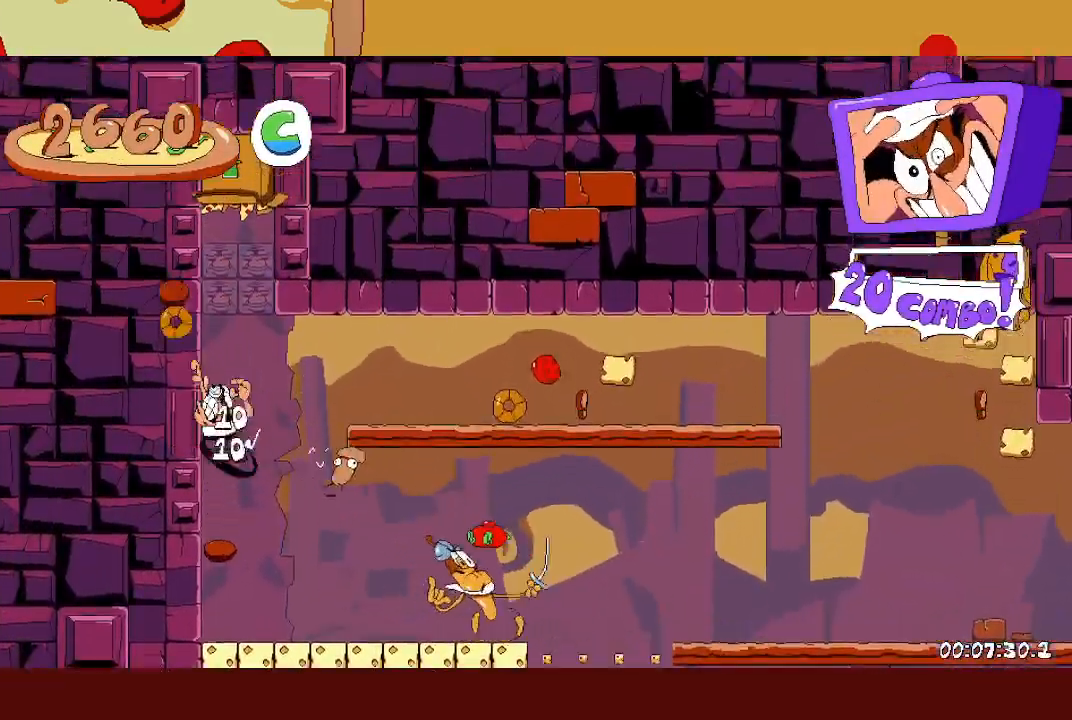
{"buttons": ["R2"], "left_stick": "right", "events": [[333, "R2", "up"], [383, "left_stick", "center"], [417, "R2", "down"], [450, "left_stick", "right"]]}